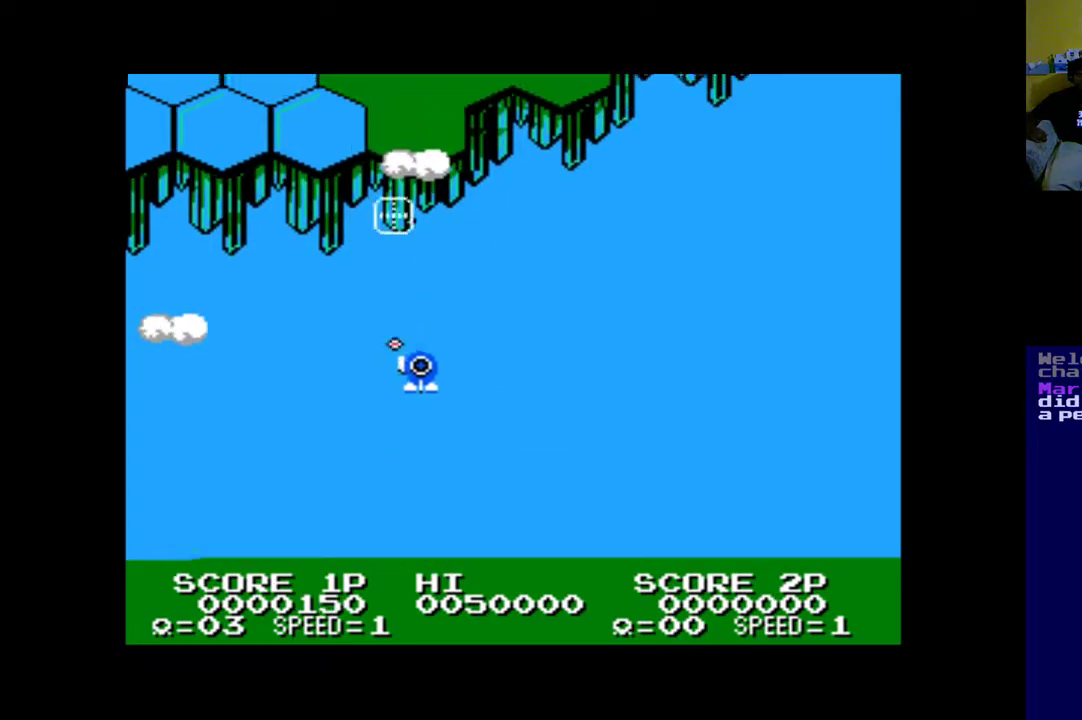
Gameplay with a controller (Xbox layout); each line is a JSON object with the inputs held at the frame after it (dt_ms = milliseconds from this image to that frame). "events" lists button and stick changes between this image and that frame as [ms after this image, input, new state], when the widget could be followed in between.
{"dt_ms": 500, "buttons": ["DPAD_DOWN", "DPAD_RIGHT"], "left_stick": "center", "right_stick": "center", "events": [[33, "DPAD_RIGHT", "up"], [233, "DPAD_DOWN", "down"], [333, "DPAD_RIGHT", "down"], [467, "B", "up"]]}
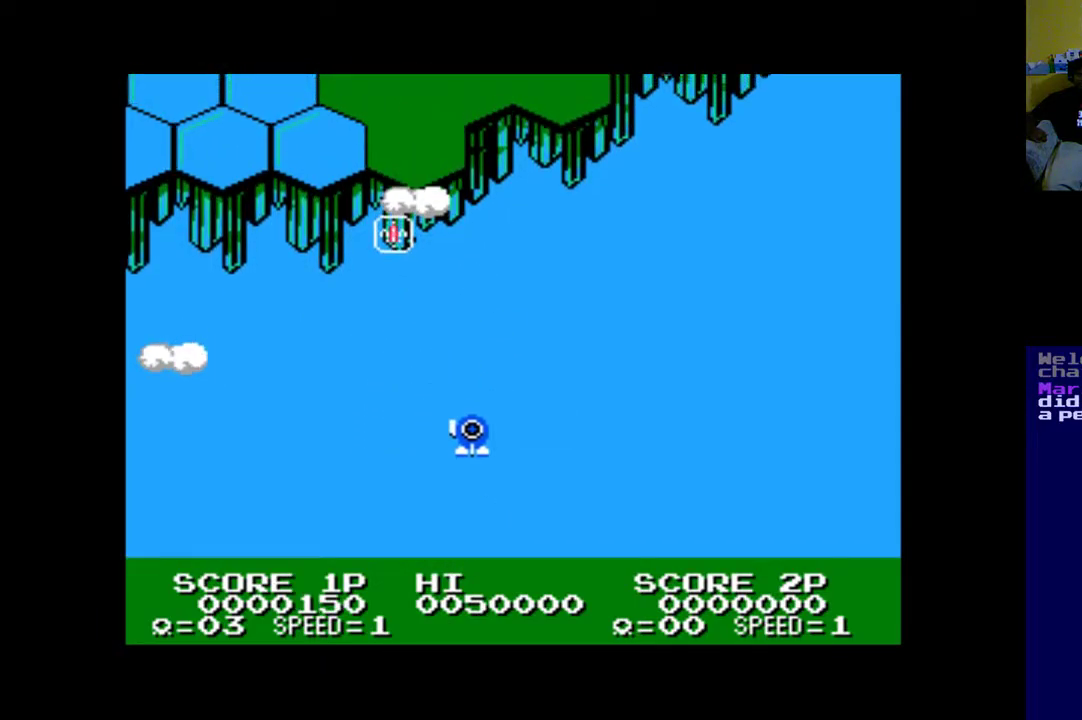
{"dt_ms": 500, "buttons": [], "left_stick": "center", "right_stick": "center", "events": [[67, "DPAD_DOWN", "up"], [167, "A", "down"], [300, "A", "up"], [300, "DPAD_RIGHT", "up"], [367, "A", "down"], [467, "A", "up"]]}
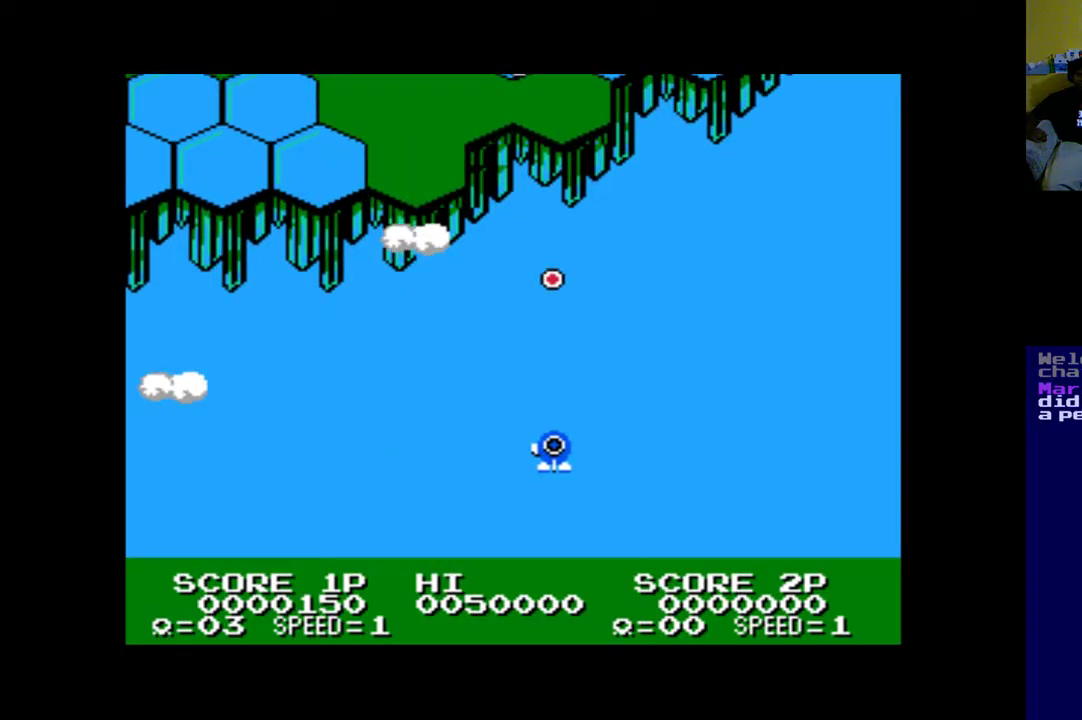
{"dt_ms": 500, "buttons": ["A", "DPAD_LEFT"], "left_stick": "center", "right_stick": "center", "events": [[33, "A", "down"], [100, "A", "up"], [200, "B", "down"], [300, "B", "up"], [433, "DPAD_LEFT", "down"], [467, "A", "down"]]}
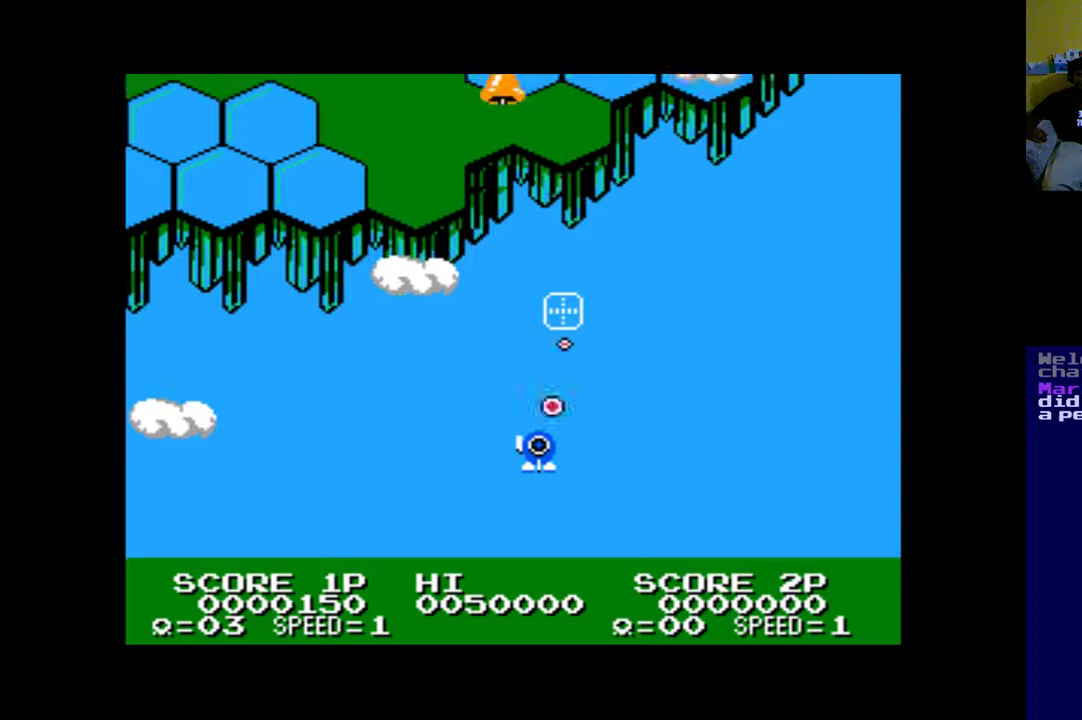
{"dt_ms": 500, "buttons": ["A", "DPAD_RIGHT"], "left_stick": "center", "right_stick": "center", "events": [[33, "A", "up"], [133, "A", "down"], [233, "A", "up"], [300, "DPAD_LEFT", "up"], [333, "A", "down"], [400, "A", "up"], [400, "DPAD_RIGHT", "down"], [467, "A", "down"]]}
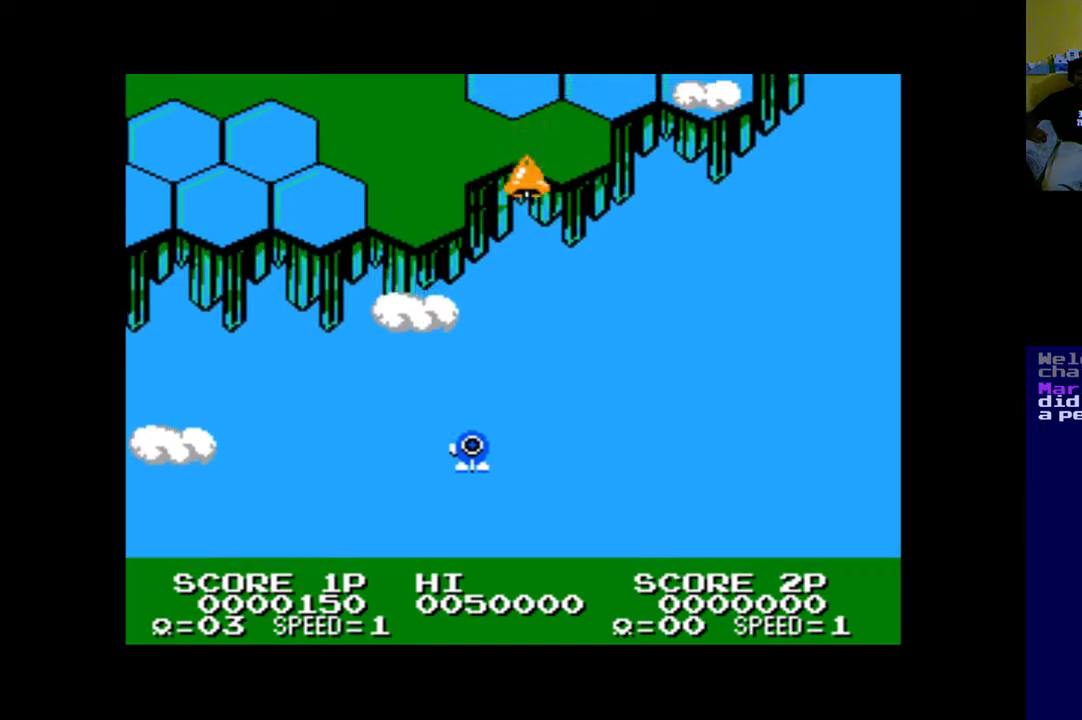
{"dt_ms": 500, "buttons": ["B", "DPAD_DOWN", "DPAD_LEFT"], "left_stick": "center", "right_stick": "center", "events": [[67, "A", "up"], [133, "A", "down"], [167, "DPAD_RIGHT", "up"], [233, "A", "up"], [300, "A", "down"], [300, "DPAD_DOWN", "down"], [400, "A", "up"], [467, "B", "down"], [500, "DPAD_LEFT", "down"]]}
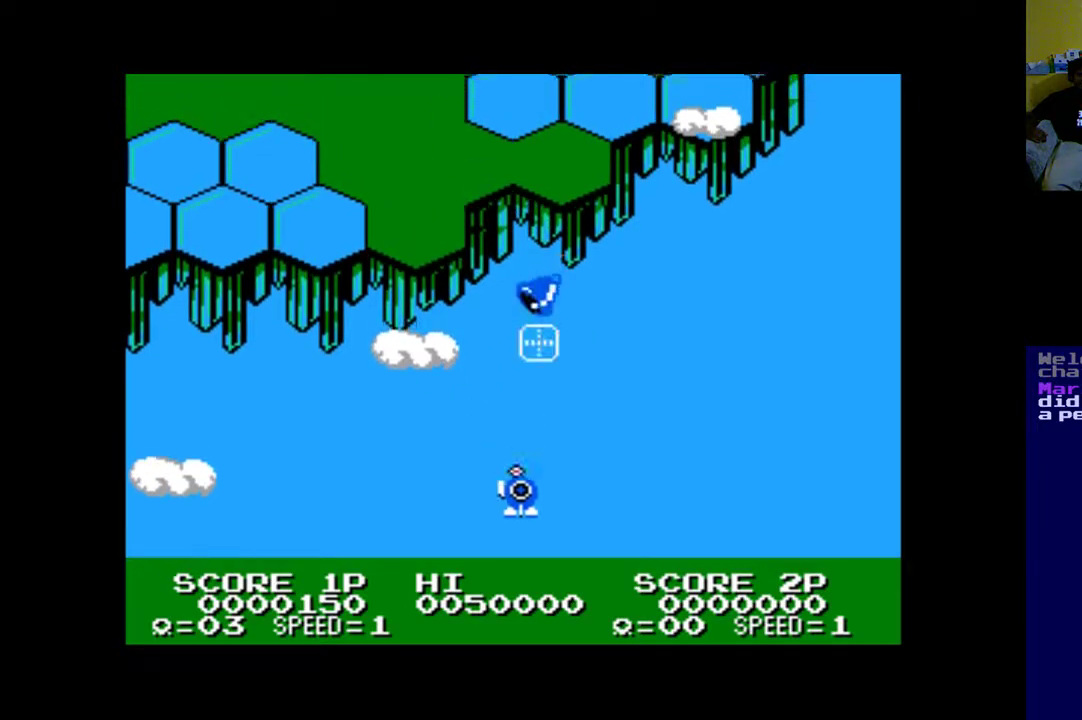
{"dt_ms": 500, "buttons": ["DPAD_LEFT"], "left_stick": "center", "right_stick": "center", "events": [[33, "DPAD_DOWN", "up"], [67, "B", "up"], [167, "A", "down"], [267, "A", "up"], [367, "A", "down"], [467, "A", "up"]]}
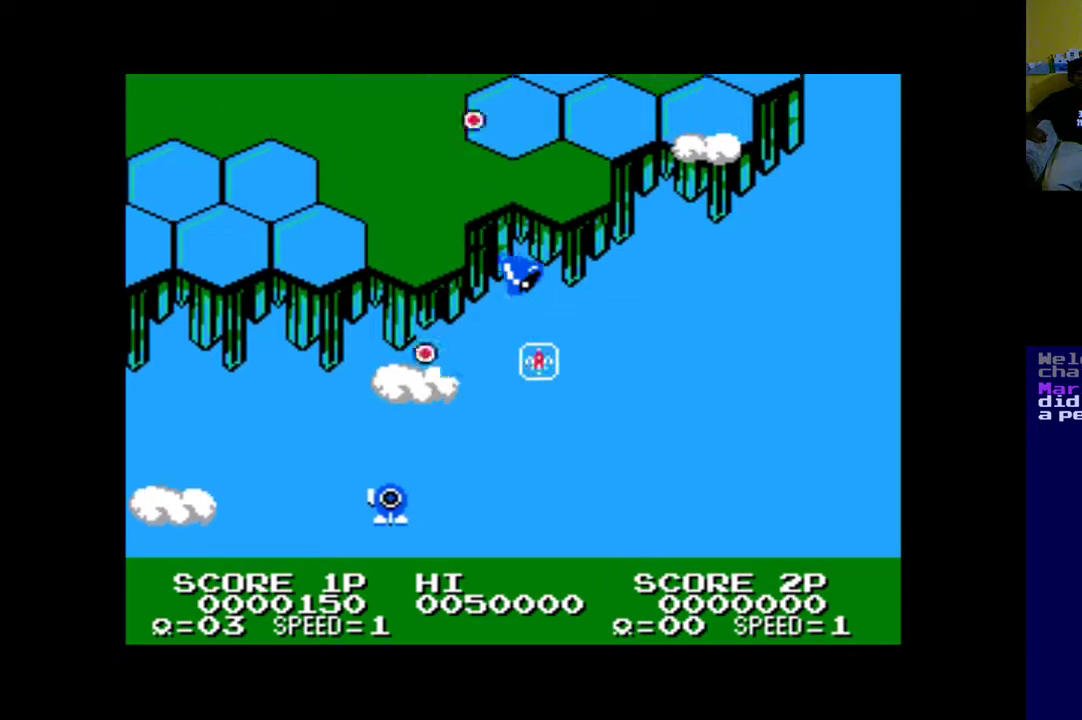
{"dt_ms": 500, "buttons": ["DPAD_RIGHT"], "left_stick": "center", "right_stick": "center", "events": [[67, "A", "down"], [133, "A", "up"], [167, "DPAD_LEFT", "up"], [200, "A", "down"], [233, "DPAD_RIGHT", "down"], [300, "A", "up"], [400, "A", "down"], [500, "A", "up"]]}
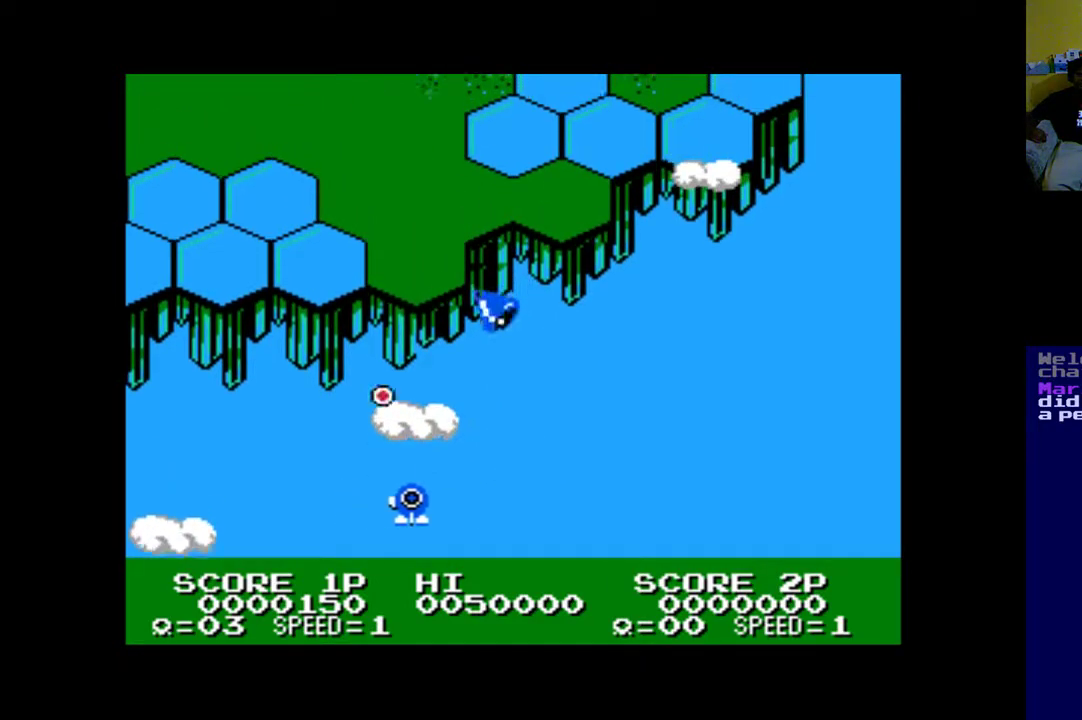
{"dt_ms": 500, "buttons": [], "left_stick": "center", "right_stick": "center", "events": [[67, "A", "down"], [167, "A", "up"], [233, "A", "down"], [300, "A", "up"], [300, "DPAD_RIGHT", "up"], [400, "A", "down"], [500, "A", "up"]]}
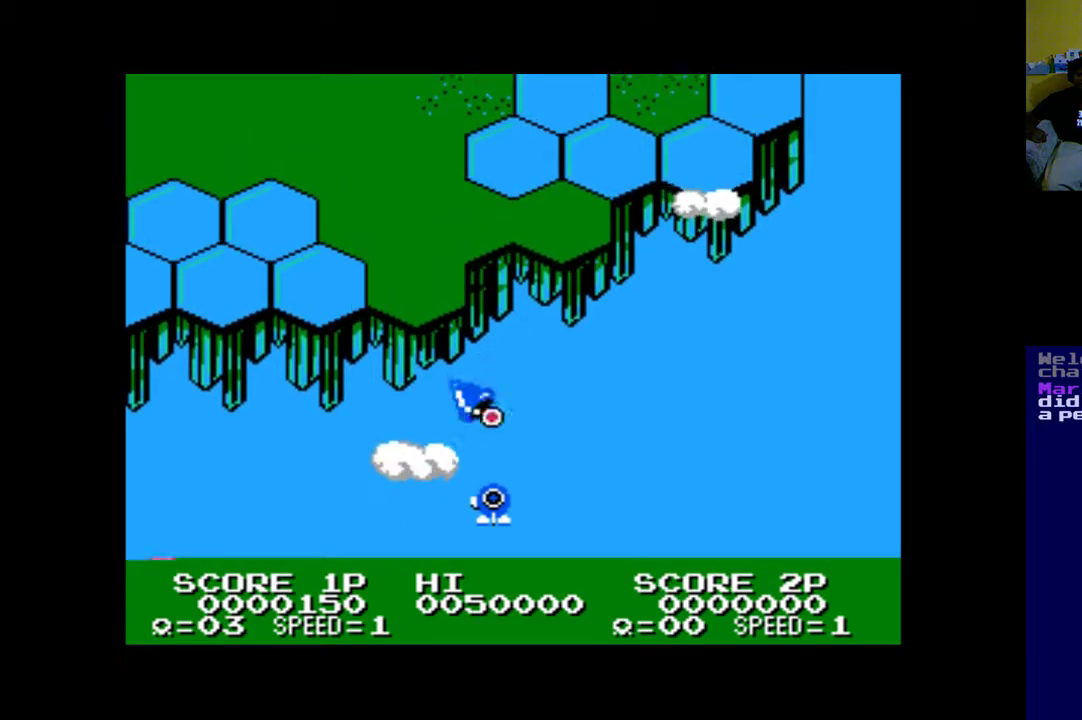
{"dt_ms": 500, "buttons": ["DPAD_LEFT"], "left_stick": "center", "right_stick": "center", "events": [[100, "A", "down"], [167, "DPAD_RIGHT", "down"], [200, "A", "up"], [400, "DPAD_RIGHT", "up"], [500, "DPAD_LEFT", "down"]]}
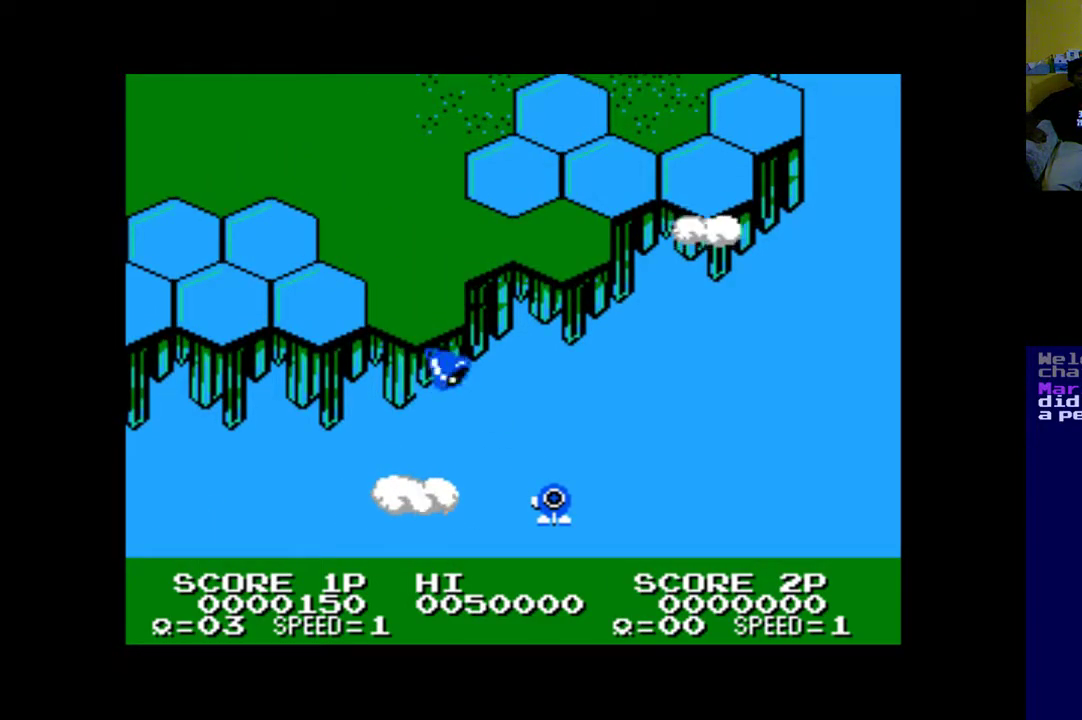
{"dt_ms": 500, "buttons": ["A"], "left_stick": "center", "right_stick": "center", "events": [[400, "DPAD_LEFT", "up"], [433, "A", "down"]]}
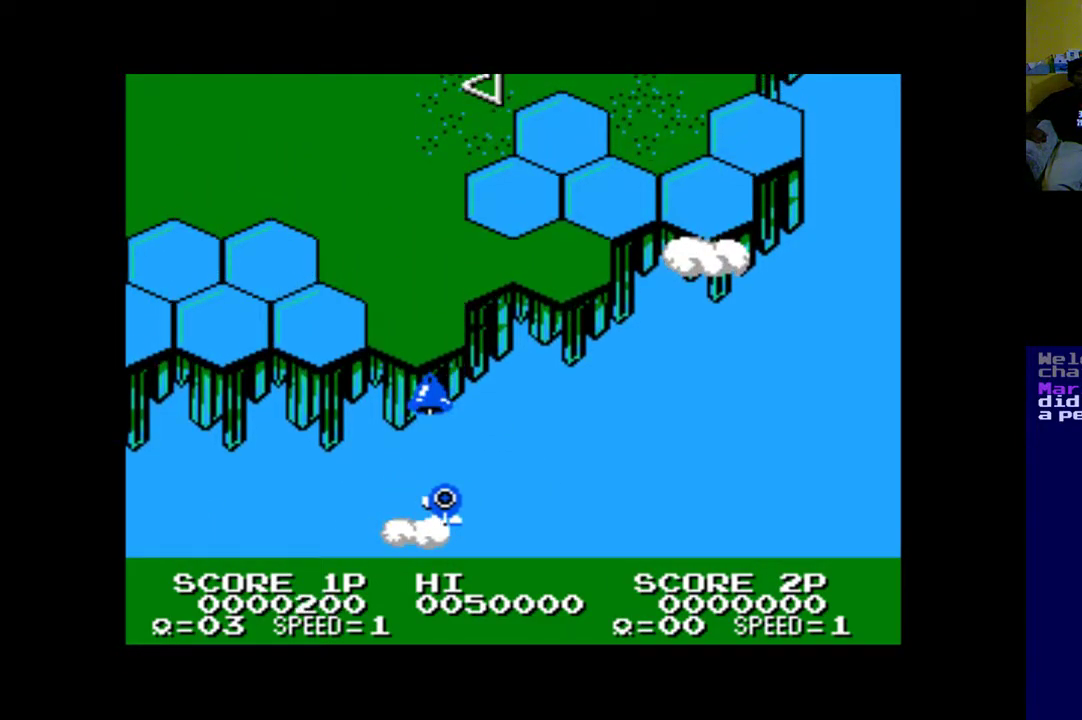
{"dt_ms": 500, "buttons": [], "left_stick": "center", "right_stick": "center", "events": [[67, "A", "up"], [200, "DPAD_LEFT", "down"], [333, "DPAD_LEFT", "up"]]}
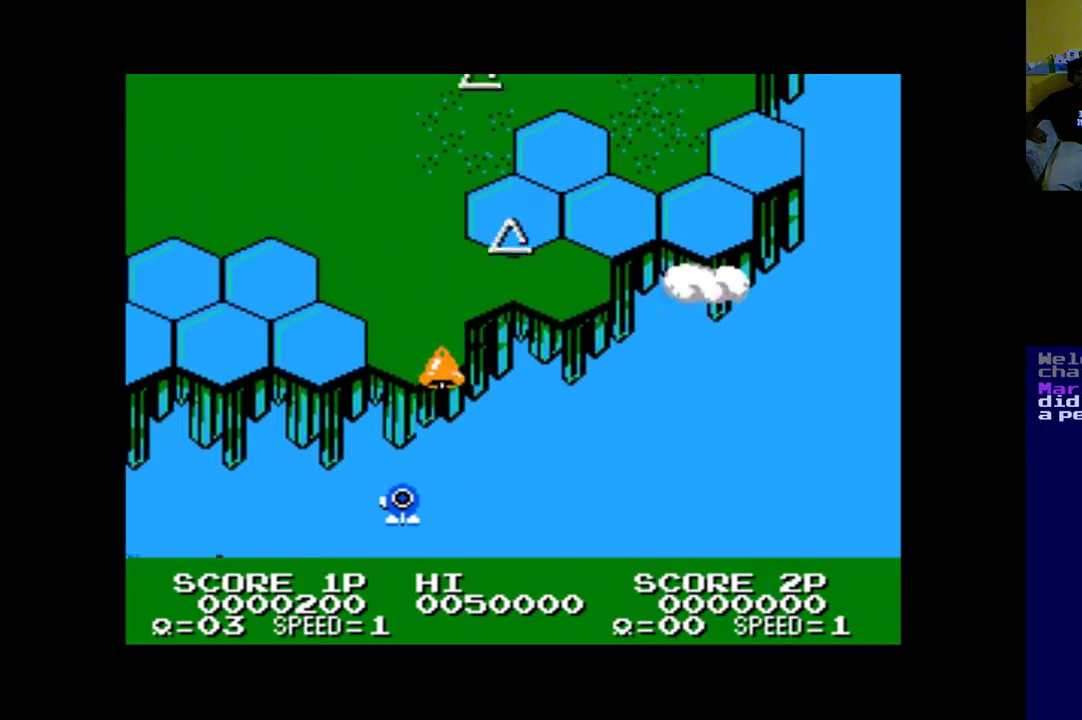
{"dt_ms": 500, "buttons": ["A"], "left_stick": "center", "right_stick": "center", "events": [[33, "A", "down"], [133, "A", "up"], [200, "DPAD_RIGHT", "down"], [400, "DPAD_RIGHT", "up"], [467, "A", "down"]]}
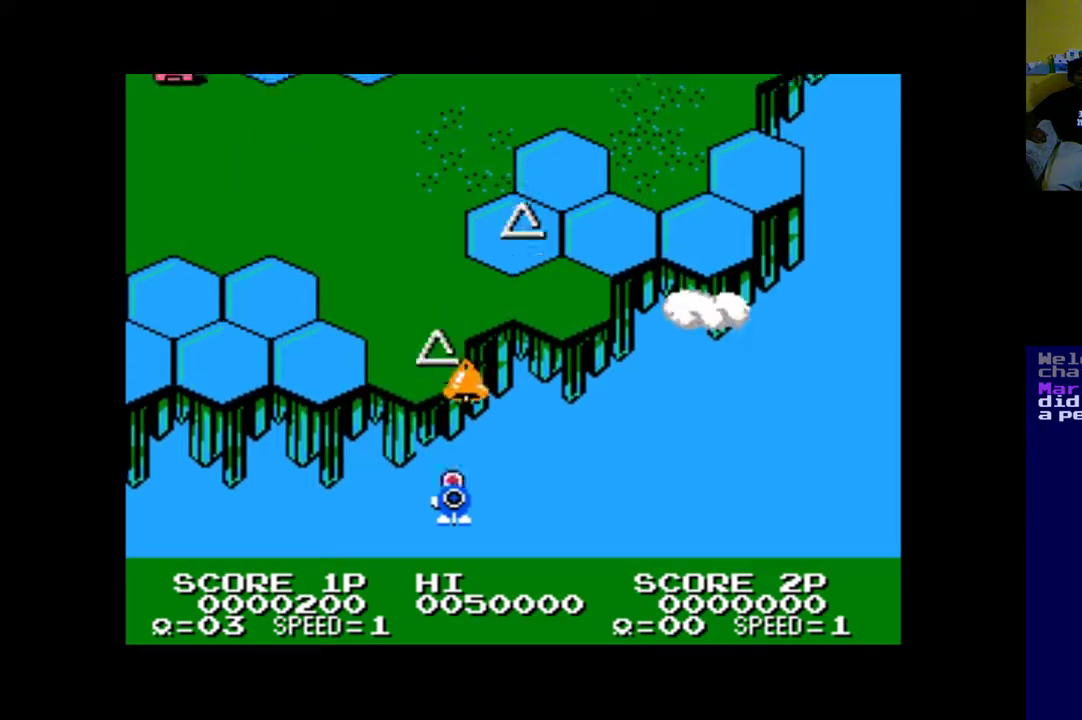
{"dt_ms": 500, "buttons": [], "left_stick": "center", "right_stick": "center", "events": [[67, "A", "up"], [167, "DPAD_RIGHT", "down"], [400, "DPAD_RIGHT", "up"], [433, "A", "down"], [500, "A", "up"]]}
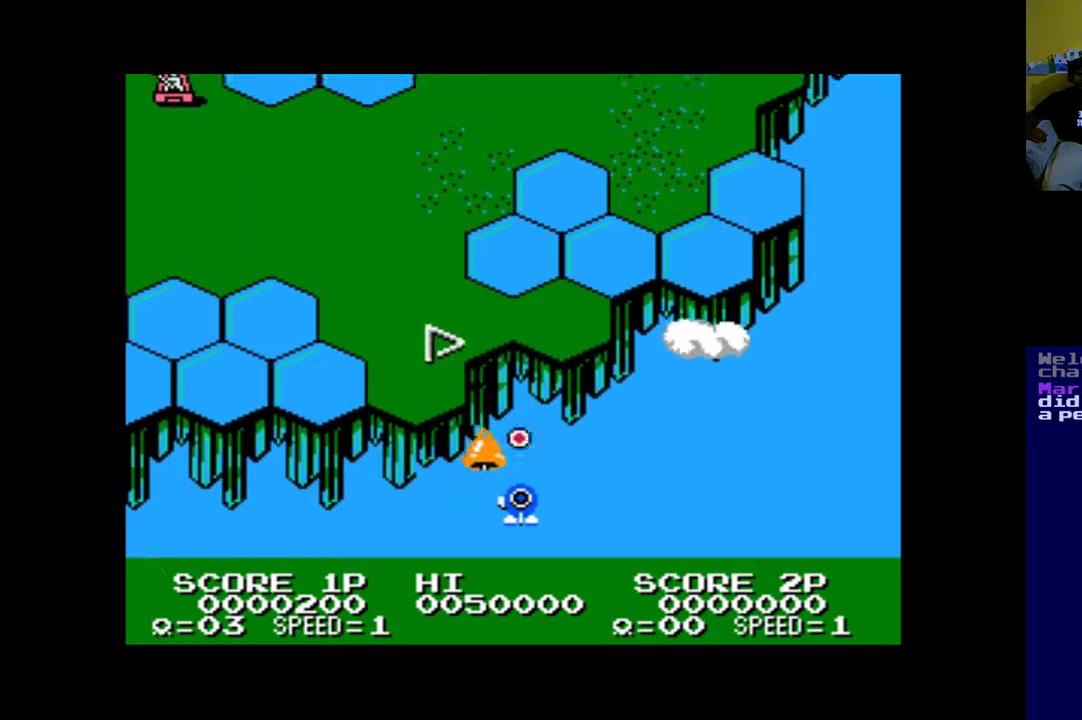
{"dt_ms": 500, "buttons": [], "left_stick": "center", "right_stick": "center", "events": [[100, "DPAD_RIGHT", "down"], [233, "DPAD_RIGHT", "up"], [300, "DPAD_RIGHT", "down"], [467, "DPAD_RIGHT", "up"]]}
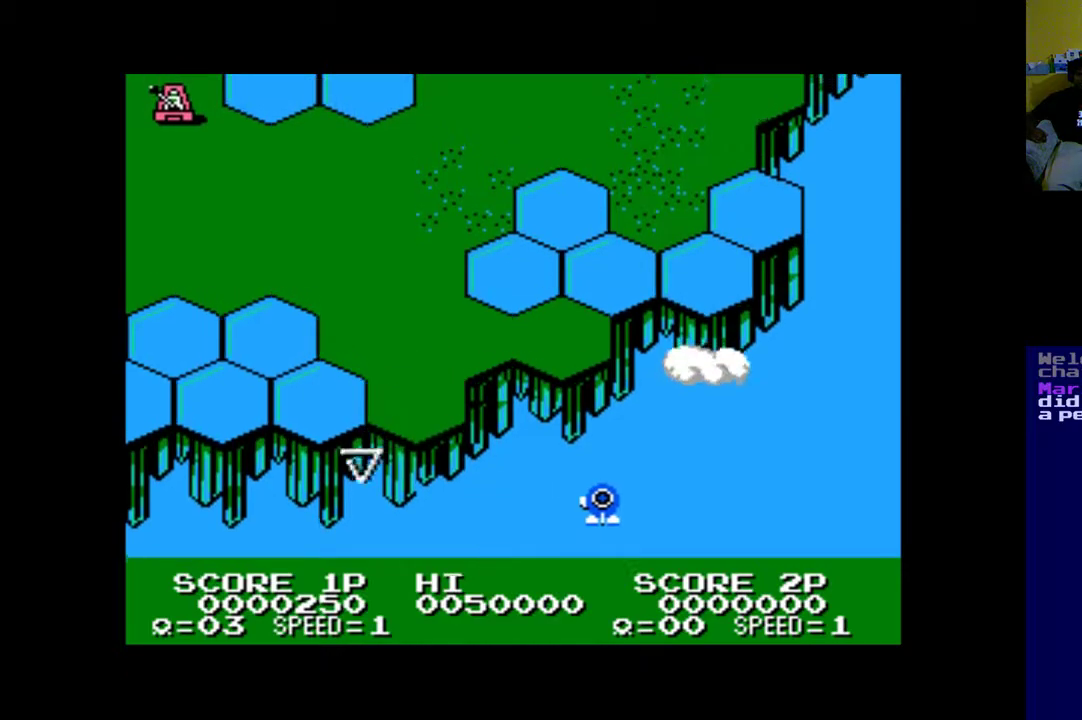
{"dt_ms": 500, "buttons": ["DPAD_UP", "DPAD_LEFT"], "left_stick": "center", "right_stick": "center", "events": [[167, "DPAD_LEFT", "down"], [267, "DPAD_UP", "down"], [333, "A", "down"], [467, "A", "up"]]}
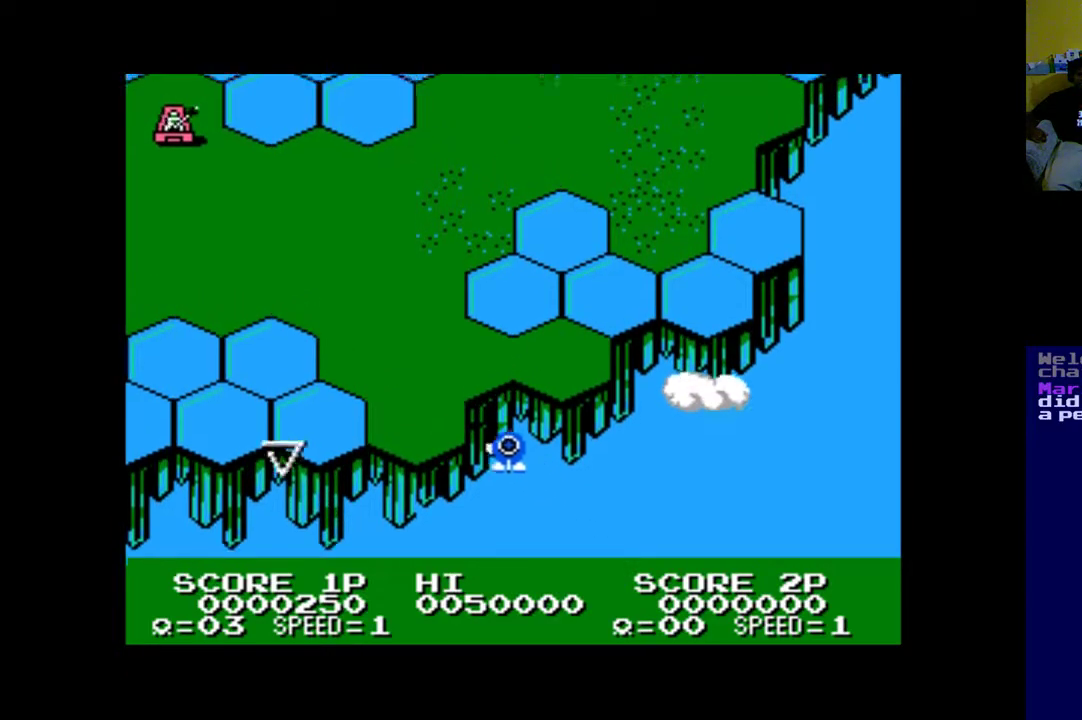
{"dt_ms": 500, "buttons": ["DPAD_UP", "DPAD_LEFT"], "left_stick": "center", "right_stick": "center", "events": [[100, "A", "down"], [200, "A", "up"], [300, "A", "down"], [400, "A", "up"]]}
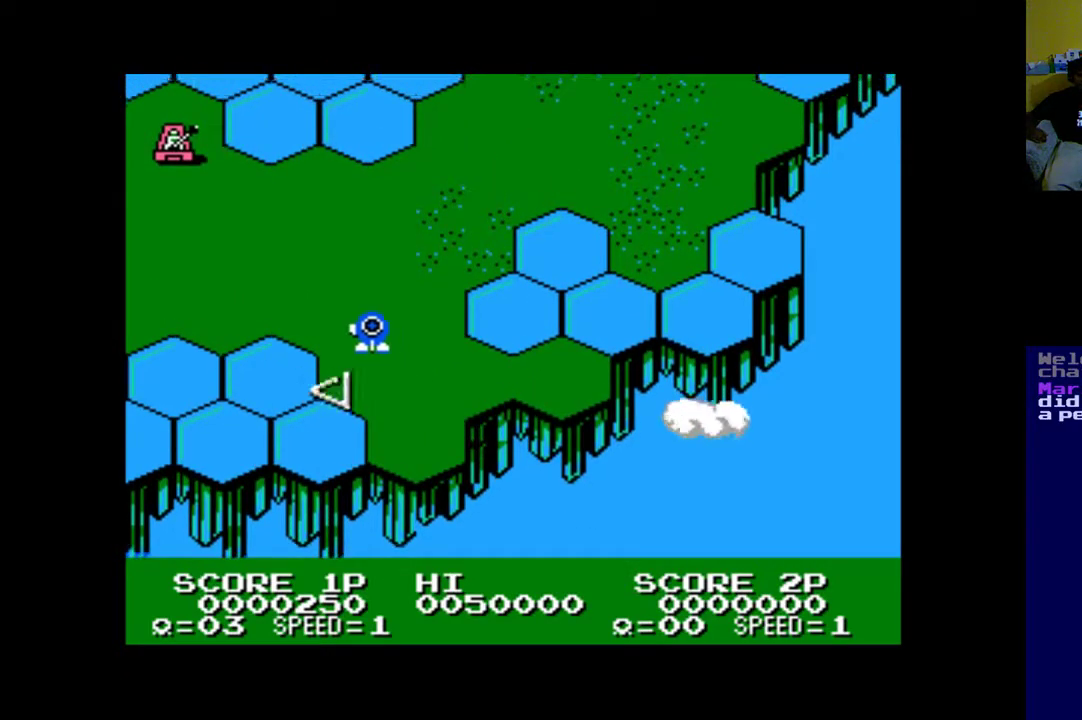
{"dt_ms": 500, "buttons": ["A", "DPAD_LEFT"], "left_stick": "center", "right_stick": "center"}
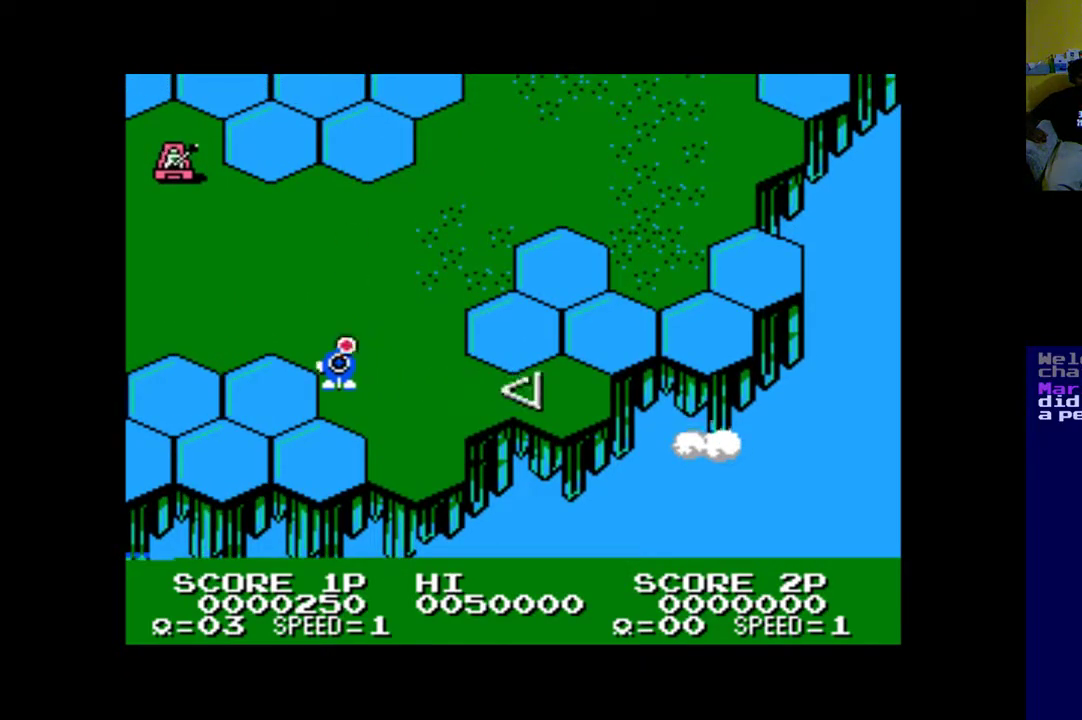
{"dt_ms": 500, "buttons": ["DPAD_LEFT"], "left_stick": "center", "right_stick": "center", "events": [[33, "A", "up"], [133, "A", "down"], [233, "A", "up"], [333, "A", "down"], [433, "A", "up"]]}
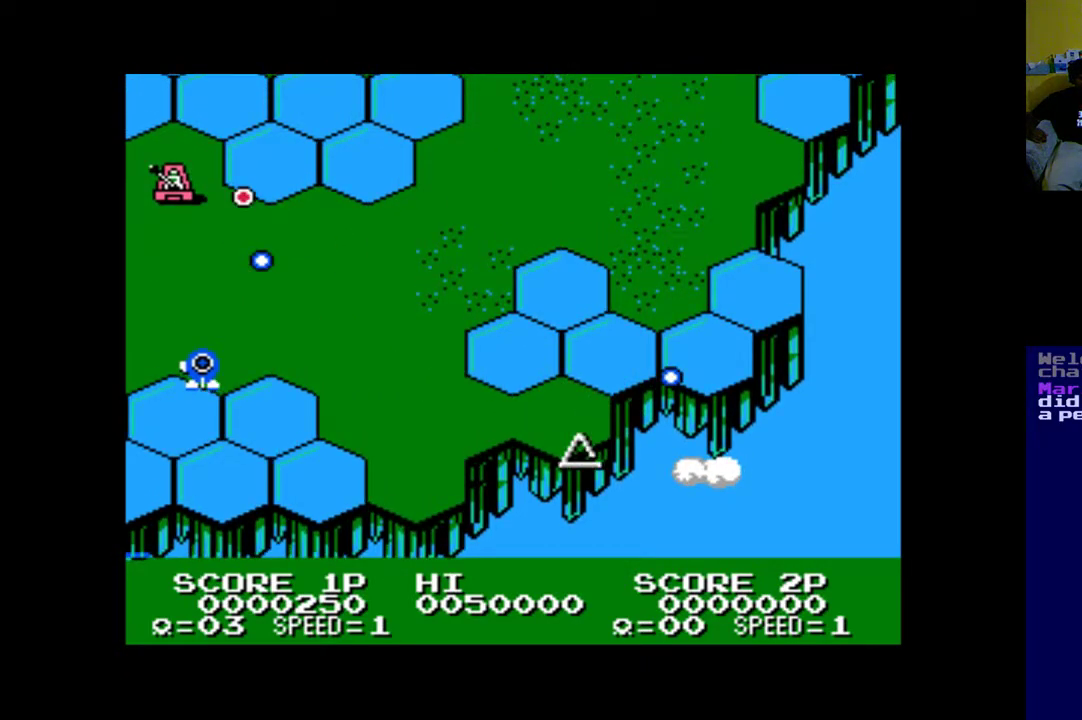
{"dt_ms": 500, "buttons": ["DPAD_UP"], "left_stick": "center", "right_stick": "center", "events": [[33, "A", "down"], [67, "DPAD_LEFT", "up"], [133, "A", "up"], [200, "A", "down"], [300, "A", "up"], [367, "A", "down"], [467, "A", "up"], [467, "DPAD_UP", "down"]]}
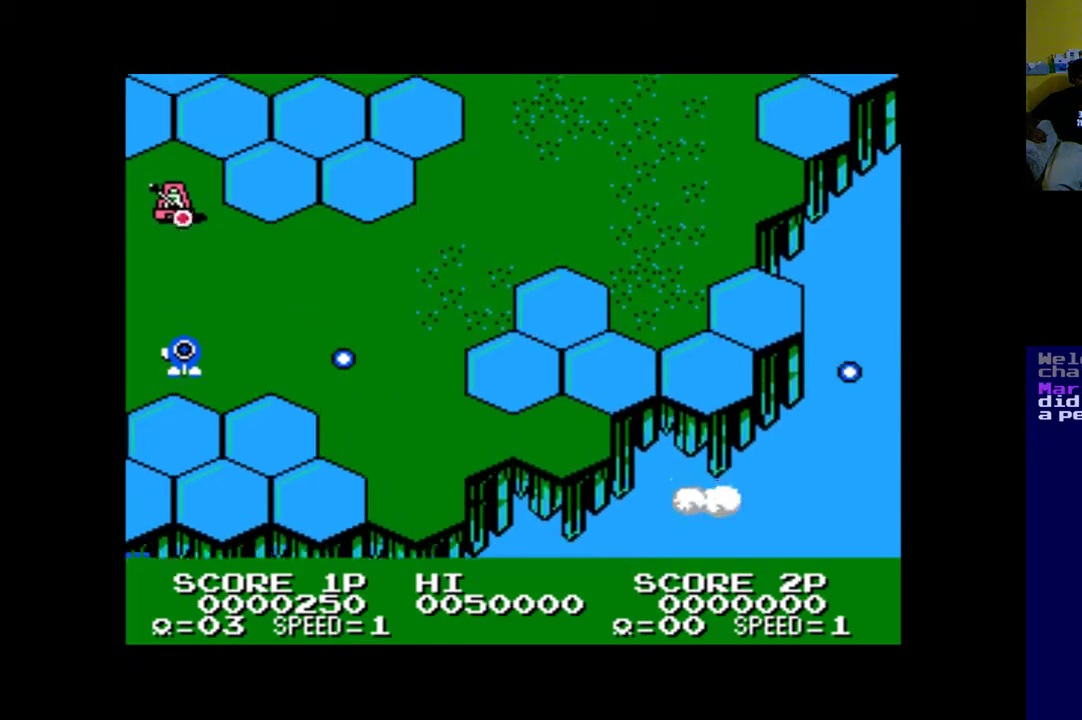
{"dt_ms": 500, "buttons": [], "left_stick": "center", "right_stick": "center", "events": [[33, "A", "down"], [133, "A", "up"], [200, "A", "down"], [200, "DPAD_UP", "up"], [300, "A", "up"], [367, "DPAD_LEFT", "down"], [400, "A", "down"], [433, "DPAD_LEFT", "up"], [467, "A", "up"]]}
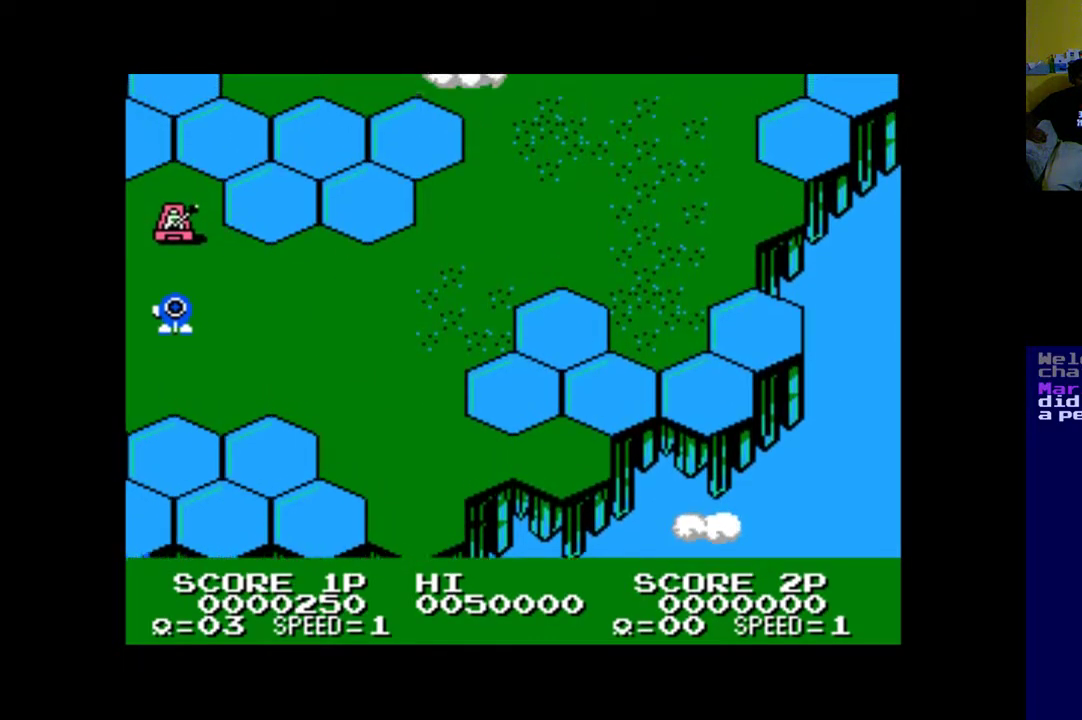
{"dt_ms": 500, "buttons": [], "left_stick": "center", "right_stick": "center", "events": [[100, "DPAD_UP", "down"], [433, "DPAD_UP", "up"]]}
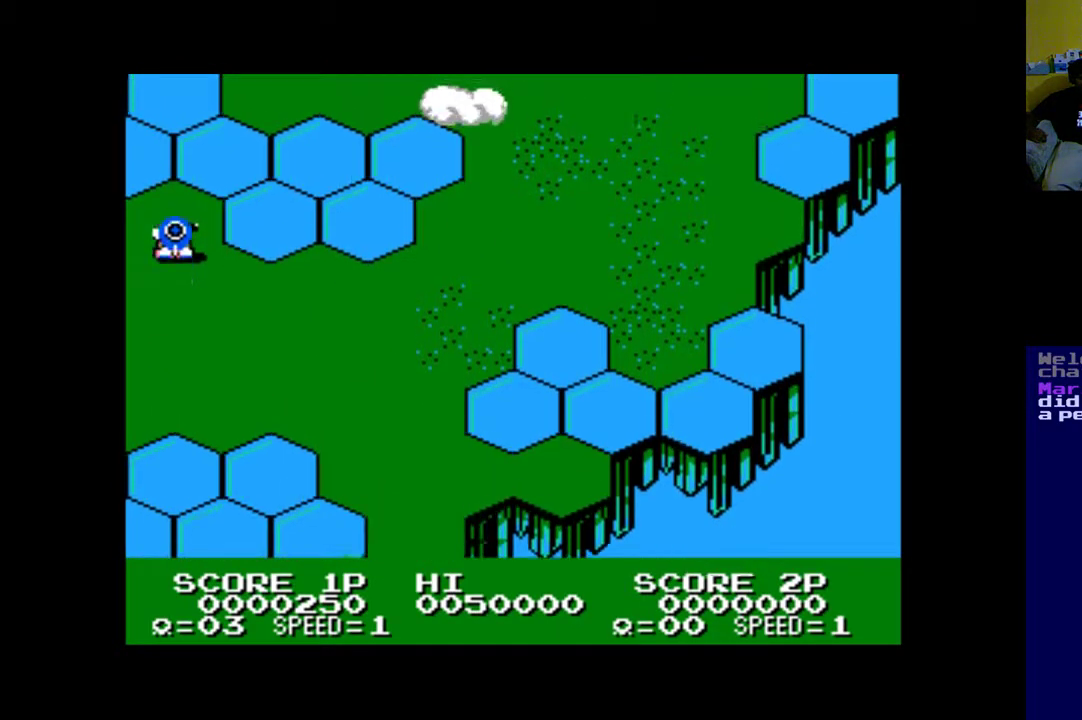
{"dt_ms": 500, "buttons": ["DPAD_DOWN"], "left_stick": "center", "right_stick": "center", "events": [[167, "DPAD_DOWN", "down"]]}
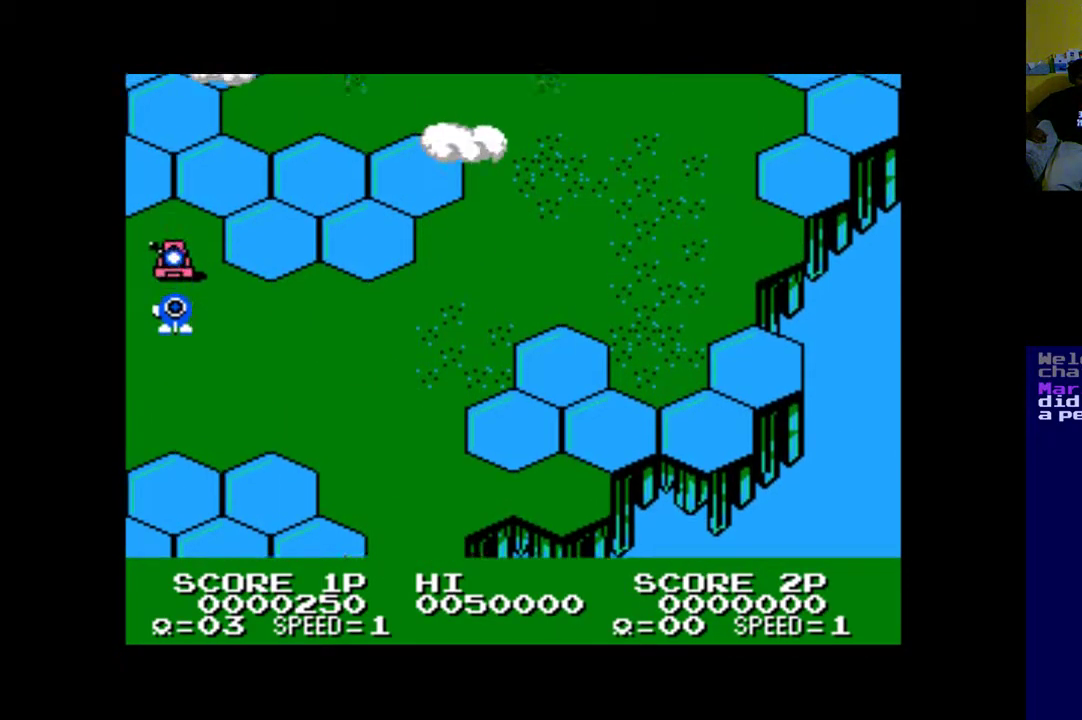
{"dt_ms": 500, "buttons": ["DPAD_DOWN"], "left_stick": "center", "right_stick": "center", "events": [[300, "B", "down"], [367, "B", "up"]]}
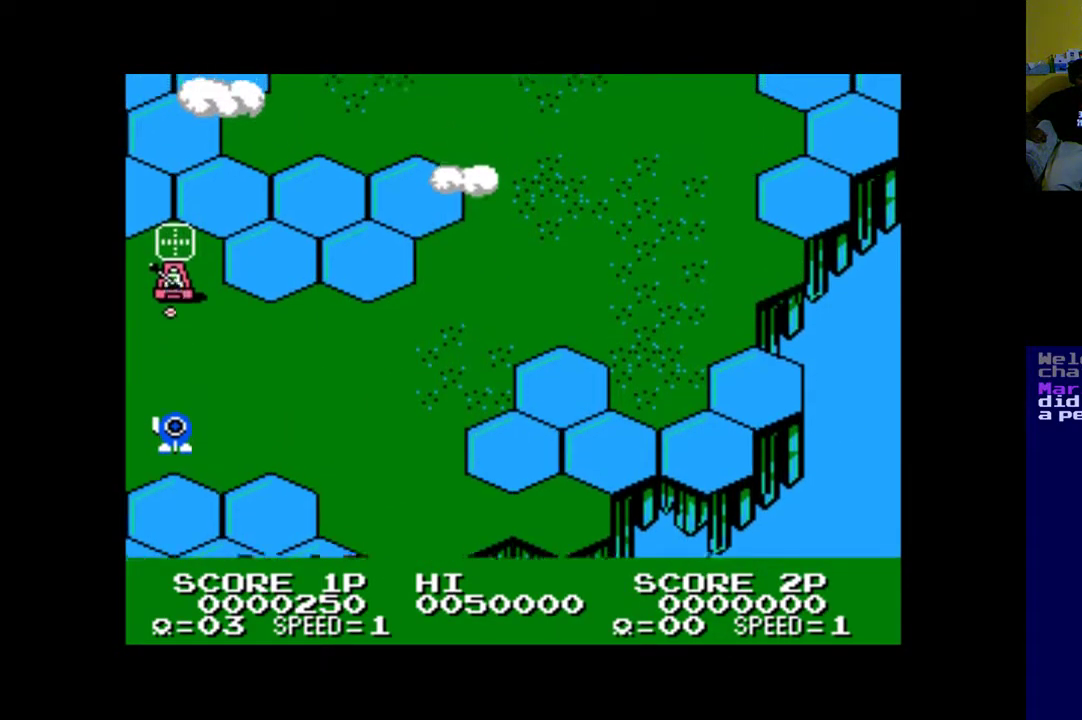
{"dt_ms": 500, "buttons": ["DPAD_DOWN", "DPAD_RIGHT"], "left_stick": "center", "right_stick": "center", "events": [[133, "DPAD_RIGHT", "down"]]}
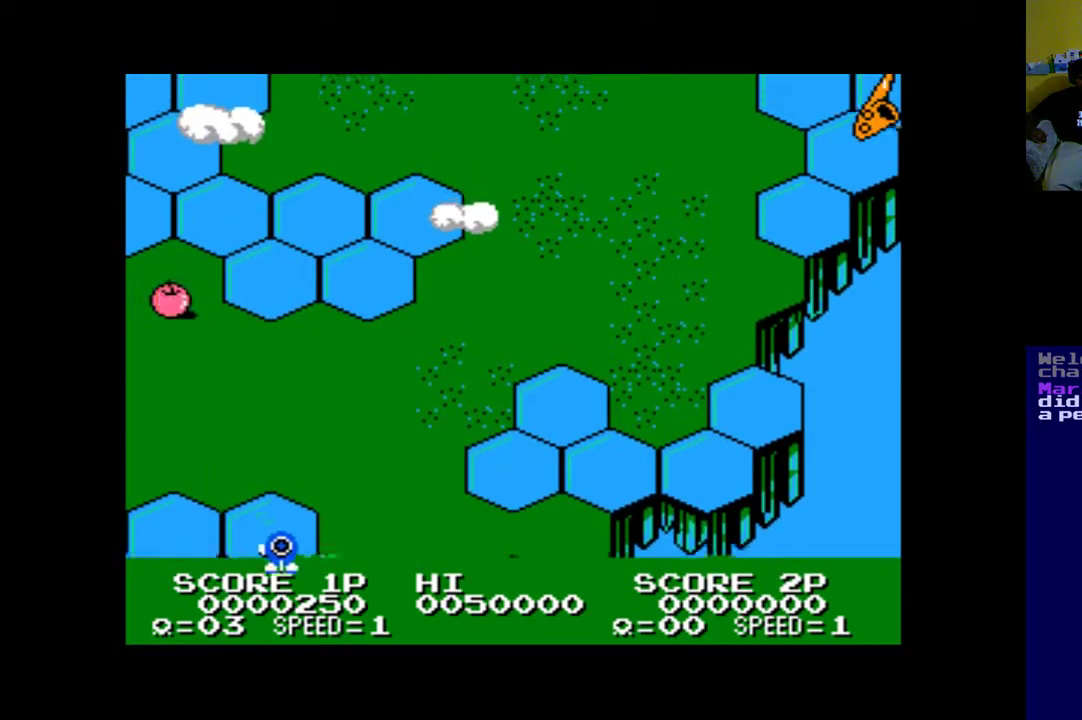
{"dt_ms": 500, "buttons": [], "left_stick": "center", "right_stick": "center", "events": [[33, "DPAD_DOWN", "up"], [300, "DPAD_RIGHT", "up"]]}
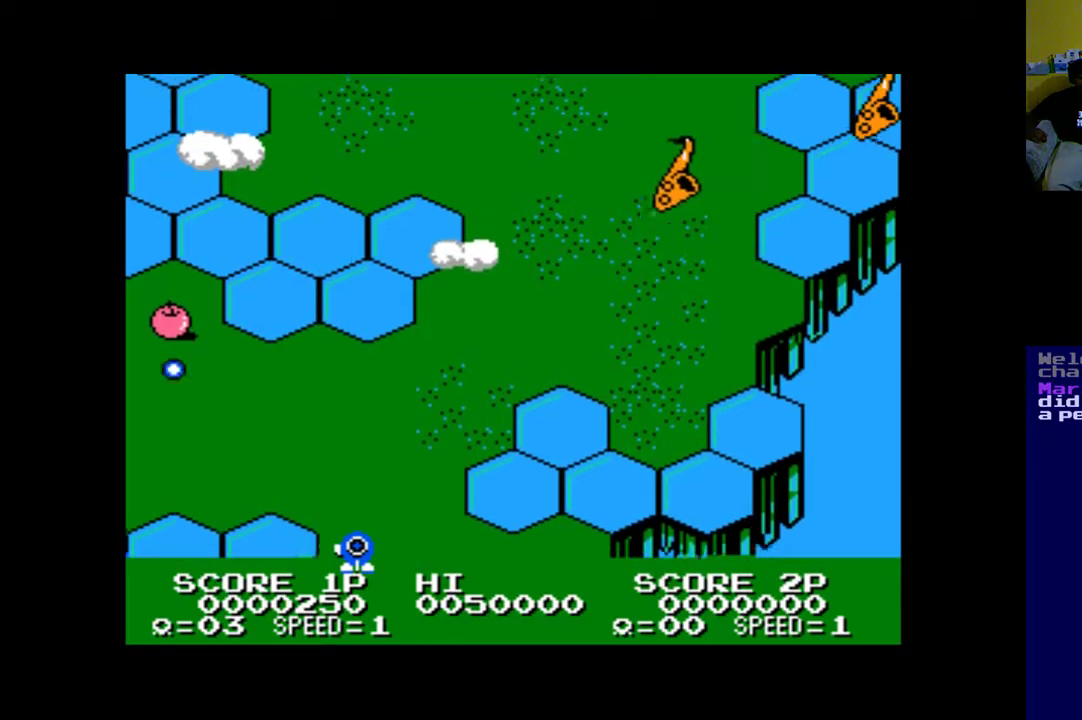
{"dt_ms": 500, "buttons": ["DPAD_UP"], "left_stick": "center", "right_stick": "center", "events": [[33, "DPAD_UP", "down"], [67, "DPAD_LEFT", "down"], [400, "DPAD_LEFT", "up"]]}
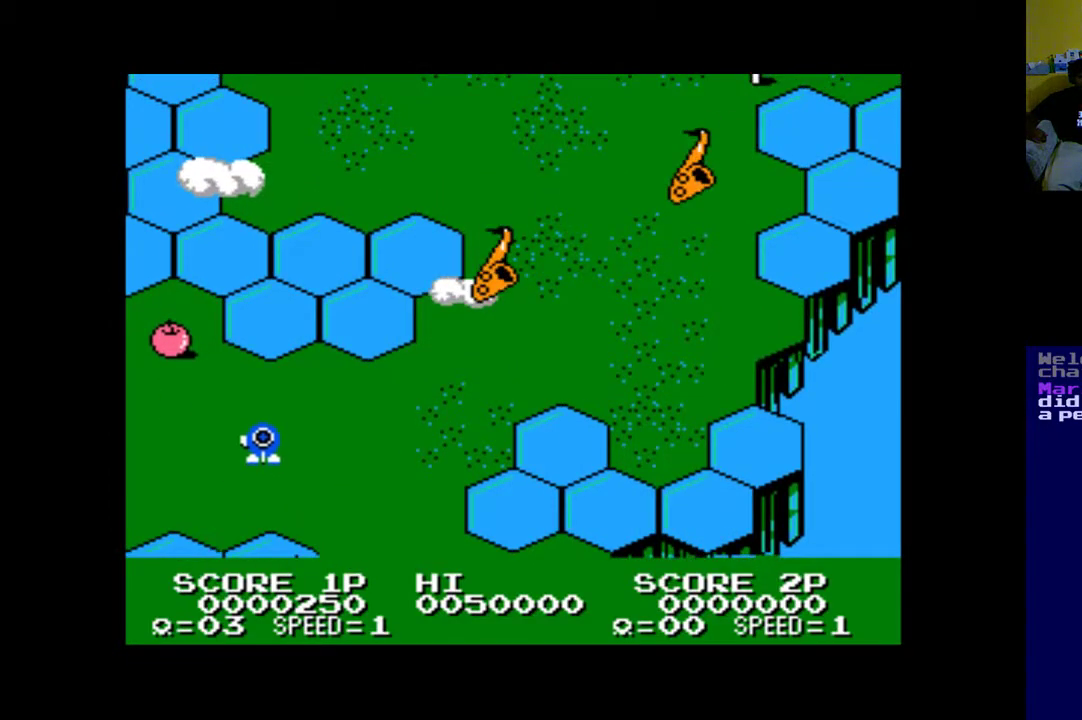
{"dt_ms": 1000, "buttons": ["A", "DPAD_UP", "DPAD_RIGHT"], "left_stick": "center", "right_stick": "center"}
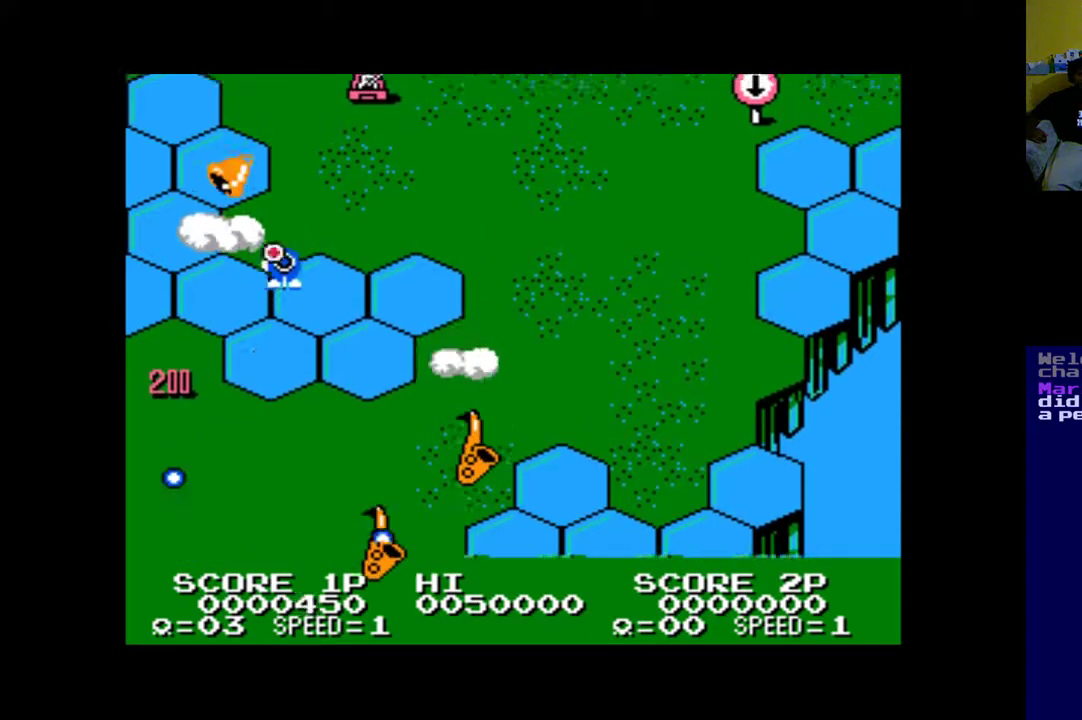
{"dt_ms": 500, "buttons": ["A", "DPAD_DOWN"], "left_stick": "center", "right_stick": "center"}
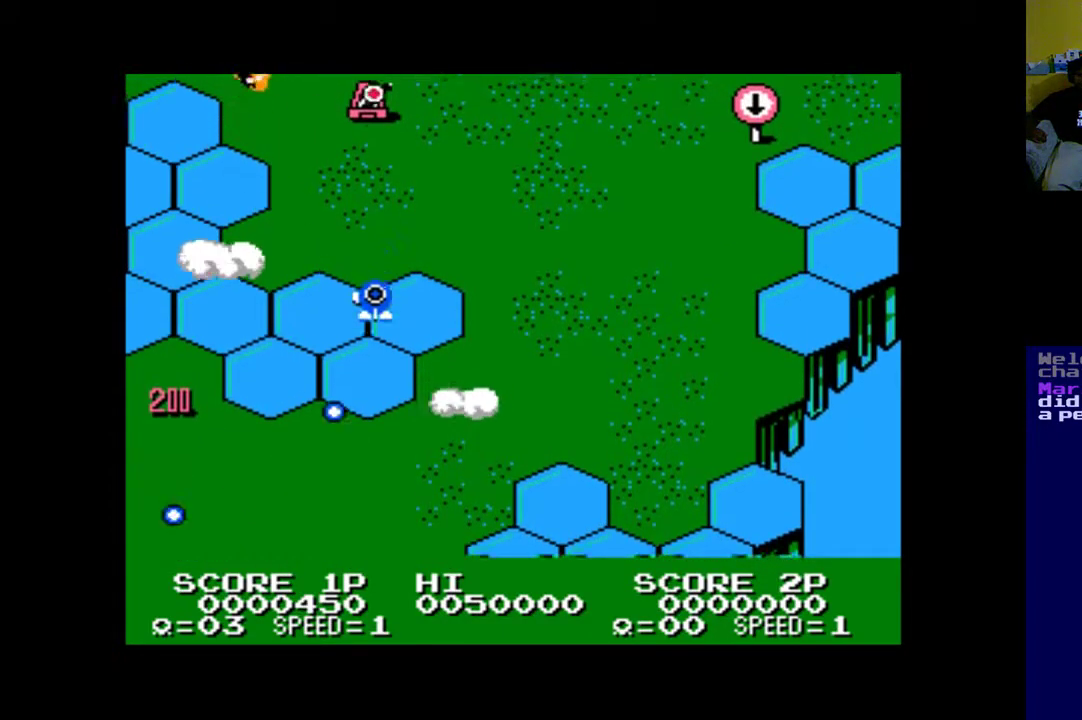
{"dt_ms": 500, "buttons": ["B", "DPAD_DOWN"], "left_stick": "center", "right_stick": "center"}